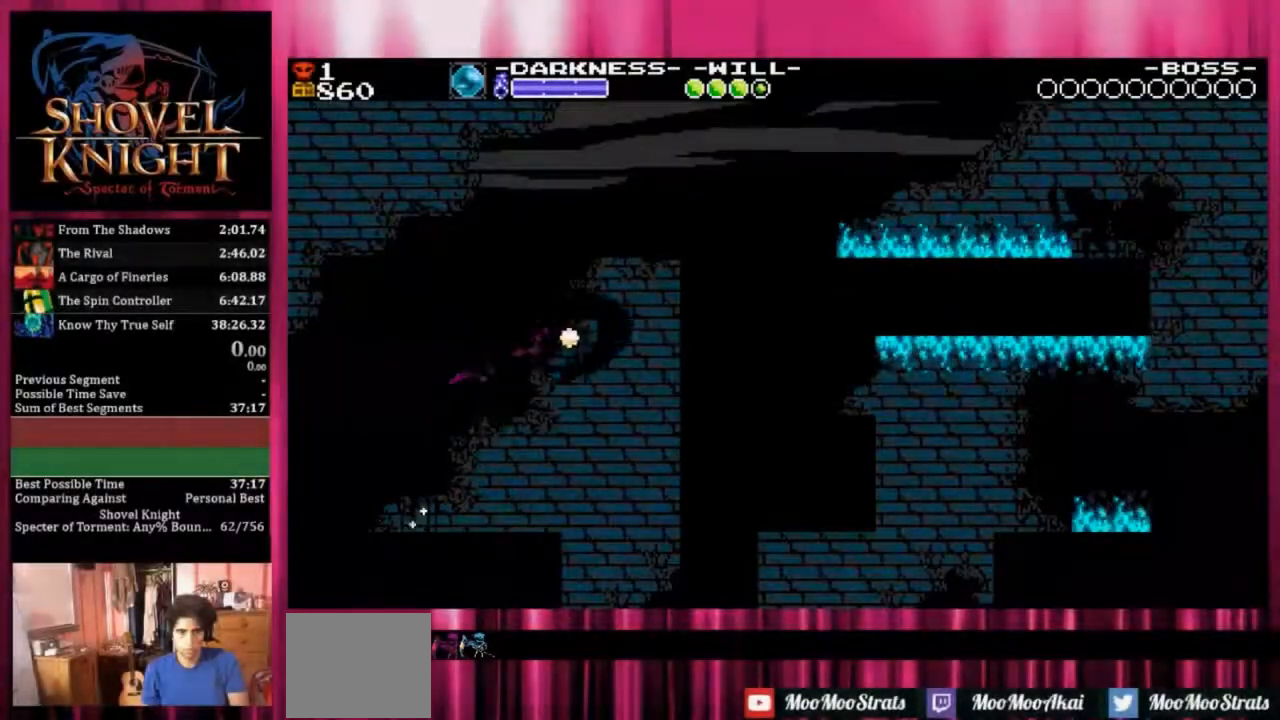
Gameplay with a controller (PlayStation layout); each line is a JSON object with the inputs held at the frame after it (dt_ms = milliseconds from this image to that frame). "events" lists button and stick changes between this image and that frame as [ms after this image, input, new state], when the widget could be followed in between. Not read: left_stick right_stick.
{"dt_ms": 500, "buttons": ["DPAD_DOWN", "DPAD_RIGHT"], "events": [[17, "CROSS", "up"], [117, "DPAD_RIGHT", "up"], [350, "DPAD_DOWN", "down"], [350, "DPAD_RIGHT", "down"], [383, "SQUARE", "up"]]}
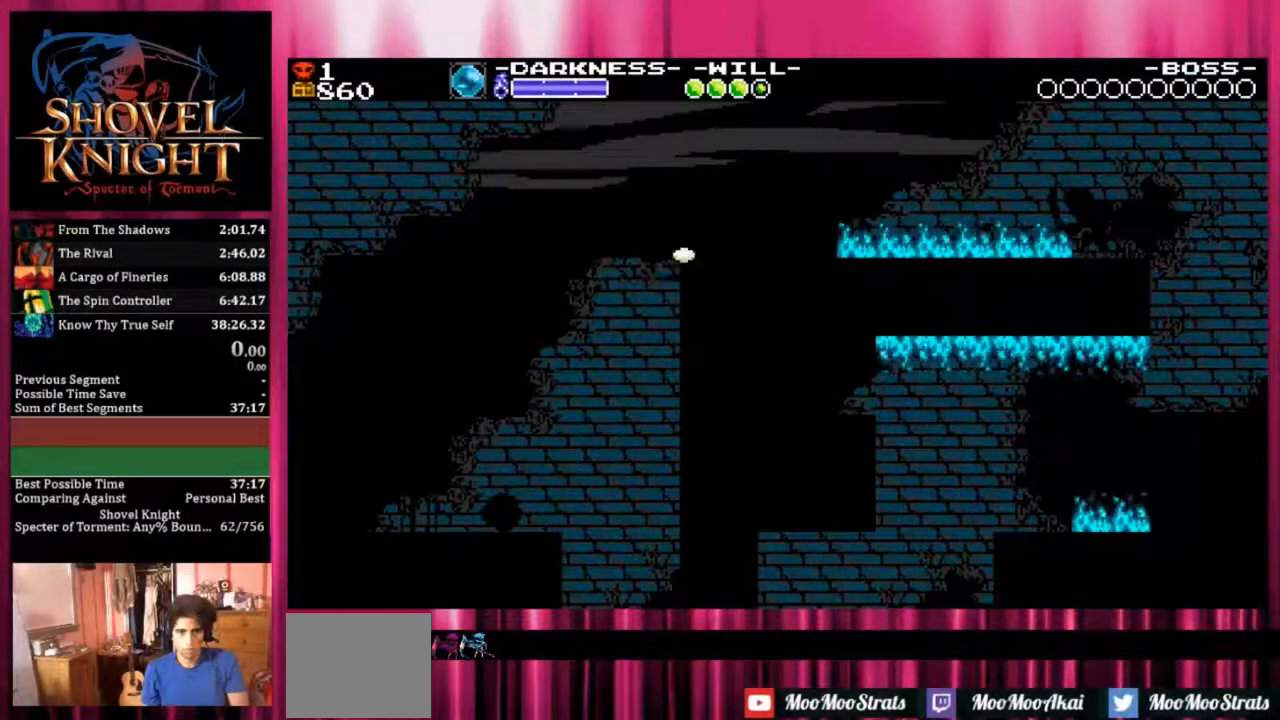
{"dt_ms": 500, "buttons": ["SQUARE", "DPAD_DOWN", "DPAD_RIGHT"], "events": [[50, "SQUARE", "down"], [167, "SQUARE", "up"], [217, "SQUARE", "down"]]}
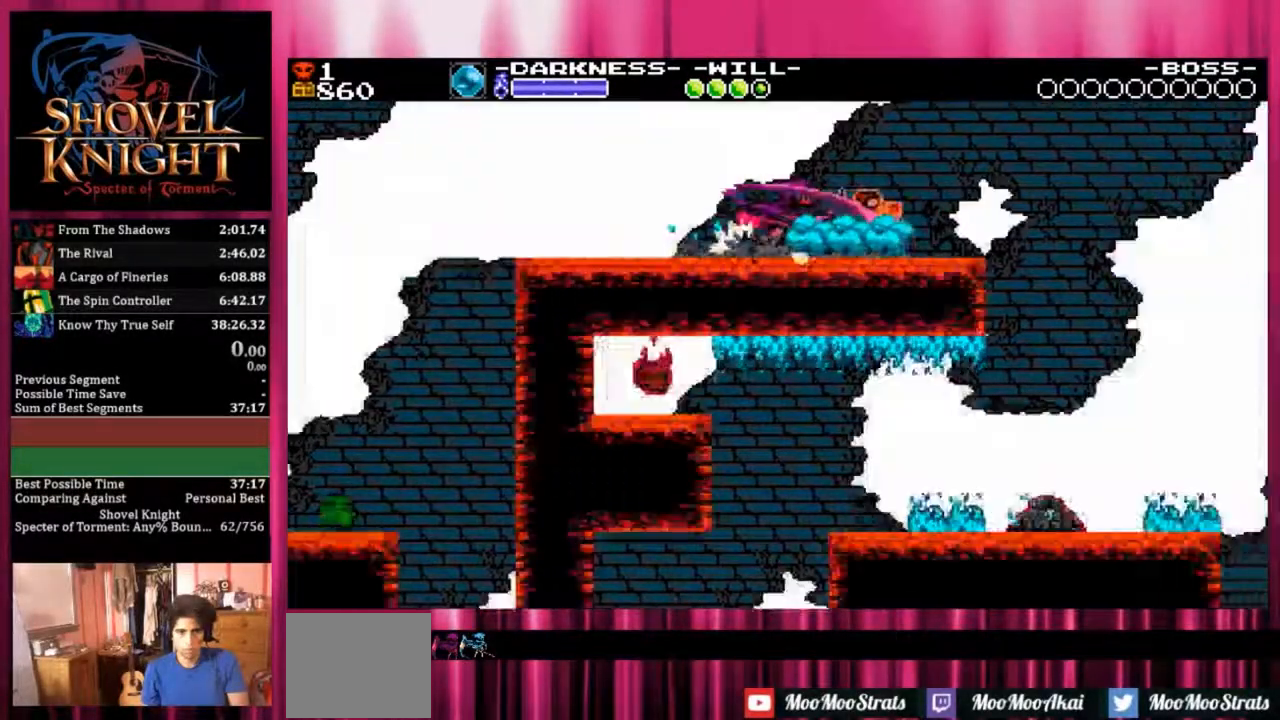
{"dt_ms": 500, "buttons": ["CROSS", "SQUARE", "DPAD_DOWN", "DPAD_RIGHT"], "events": [[467, "CROSS", "down"]]}
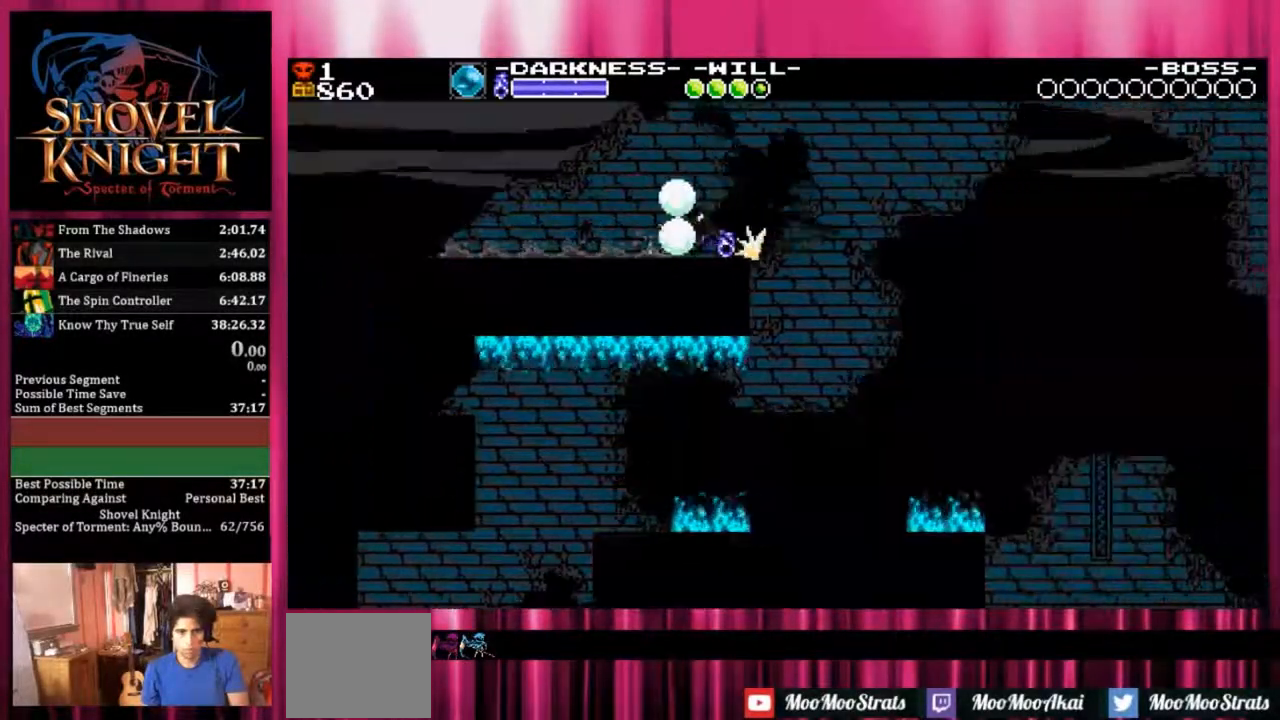
{"dt_ms": 500, "buttons": ["CROSS", "SQUARE", "DPAD_DOWN", "DPAD_RIGHT"], "events": []}
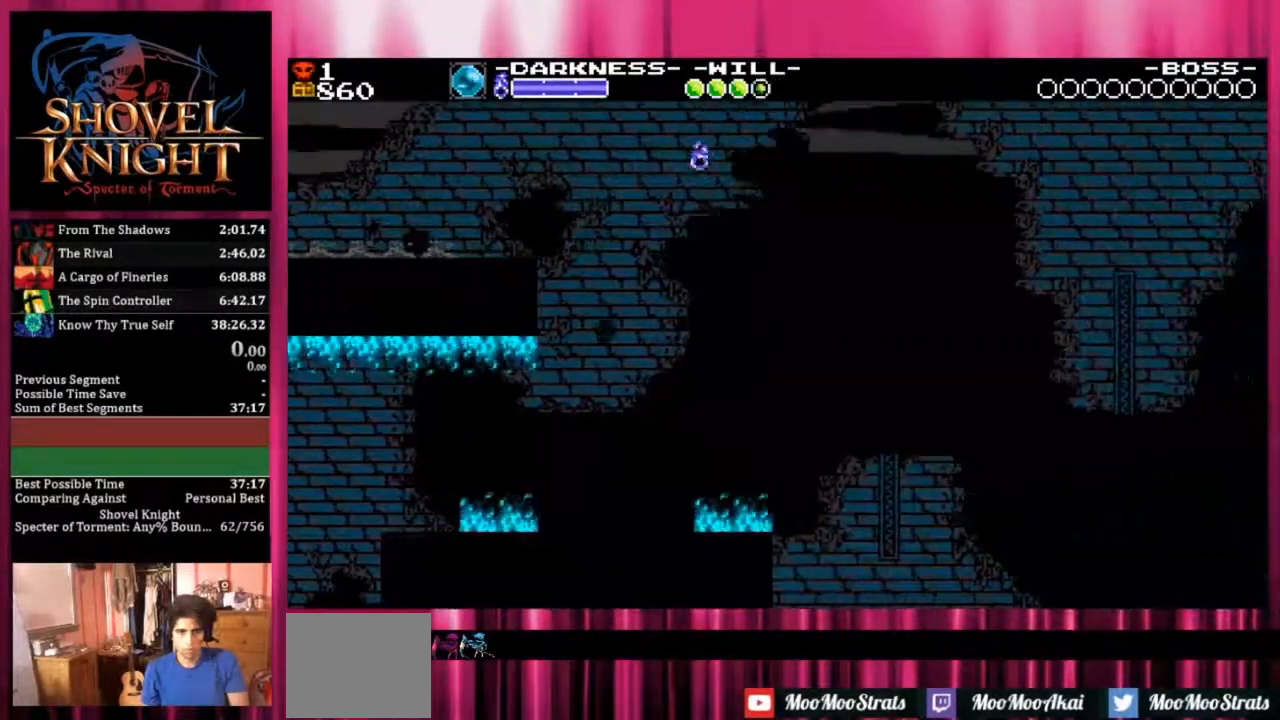
{"dt_ms": 500, "buttons": ["CROSS", "SQUARE", "DPAD_DOWN", "DPAD_RIGHT"], "events": []}
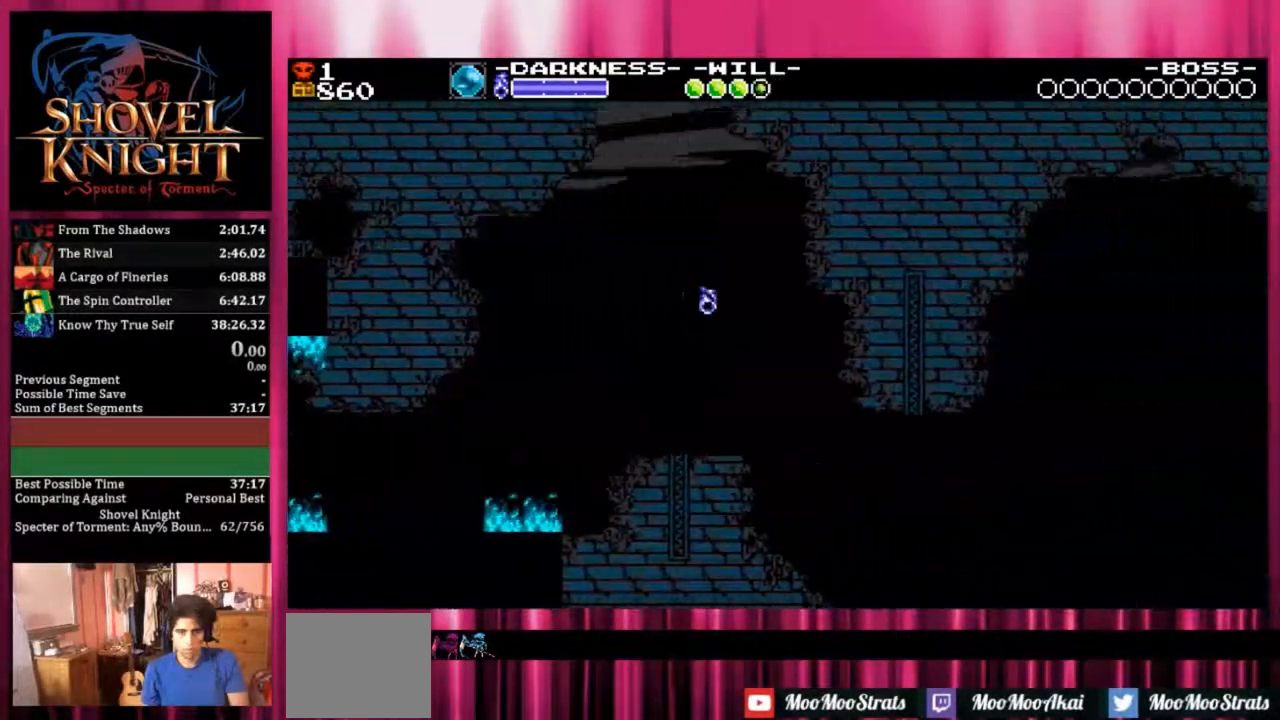
{"dt_ms": 500, "buttons": ["DPAD_DOWN", "DPAD_RIGHT"], "events": [[267, "CROSS", "up"], [267, "SQUARE", "up"]]}
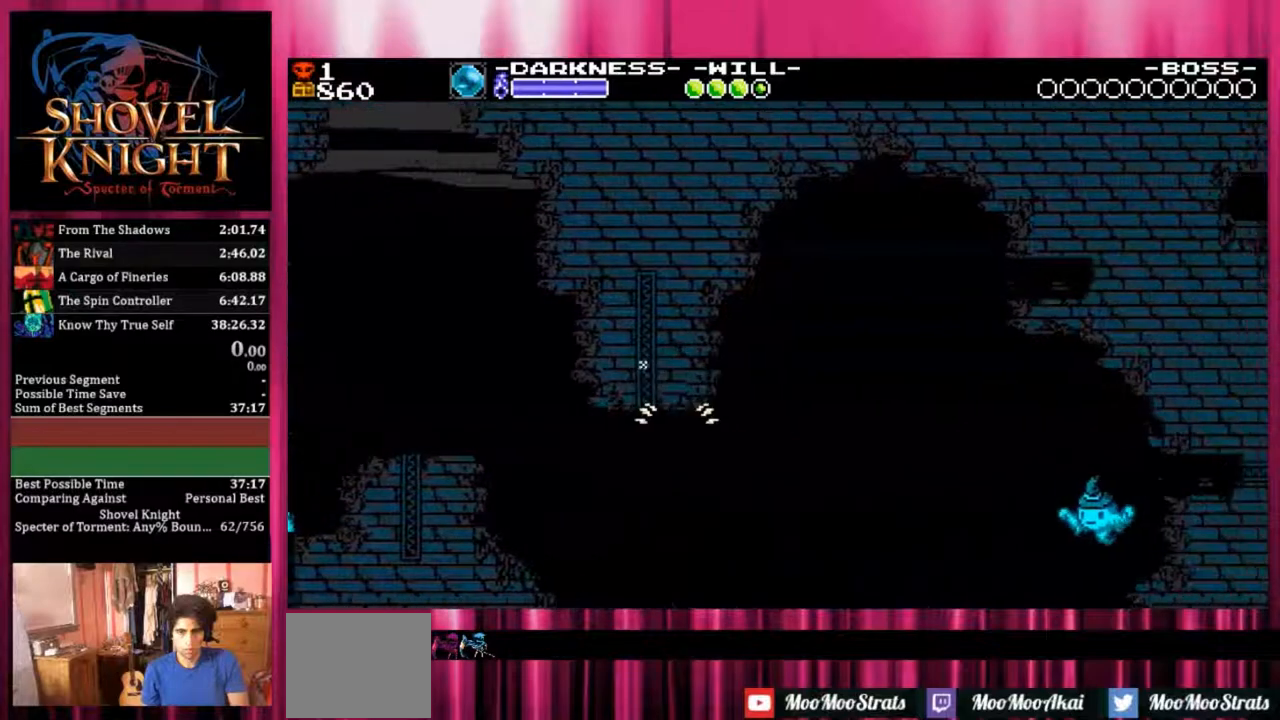
{"dt_ms": 500, "buttons": ["SQUARE"], "events": [[150, "DPAD_RIGHT", "up"], [317, "SQUARE", "down"], [467, "DPAD_DOWN", "up"]]}
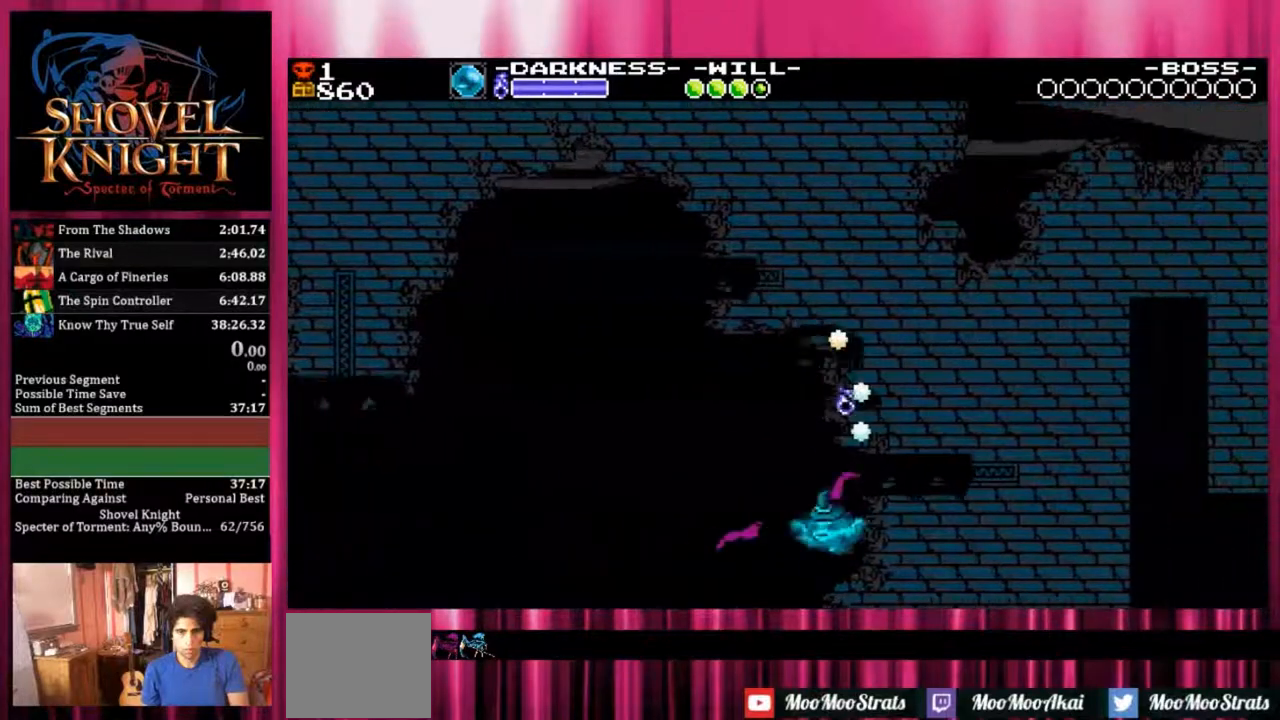
{"dt_ms": 500, "buttons": ["SQUARE", "DPAD_DOWN", "DPAD_RIGHT"], "events": [[133, "DPAD_DOWN", "down"], [133, "DPAD_RIGHT", "down"]]}
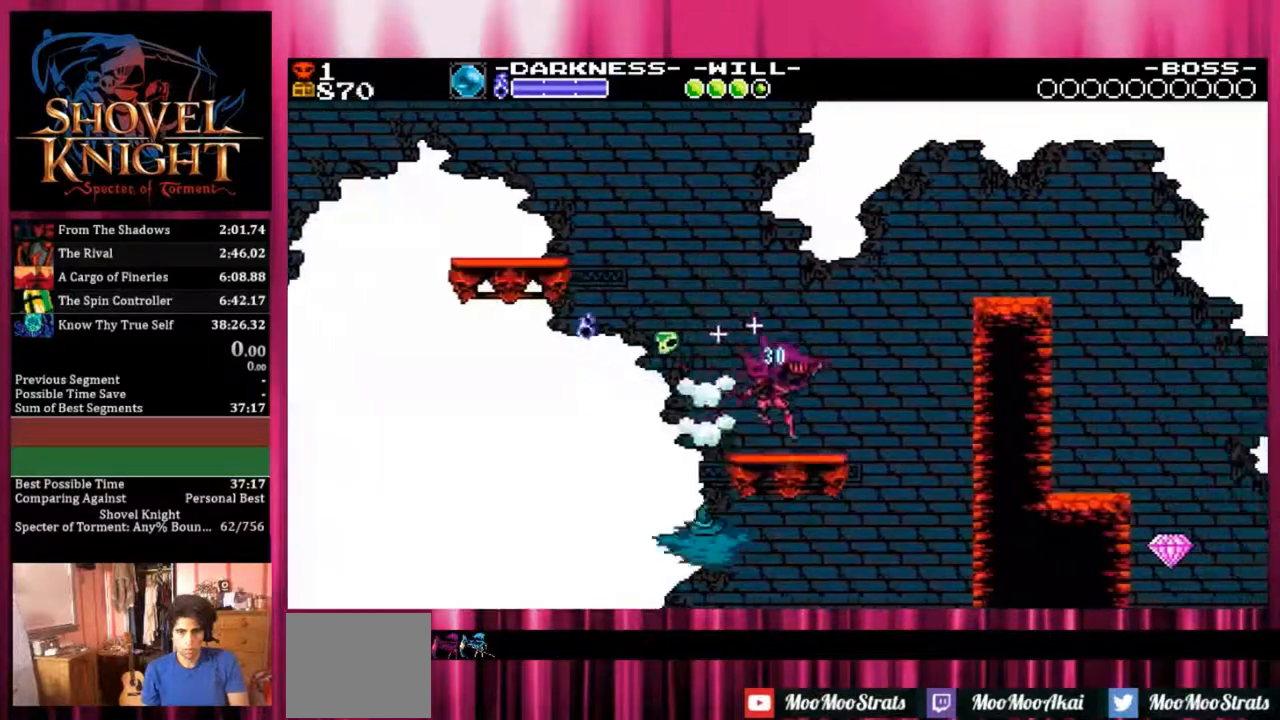
{"dt_ms": 1000, "buttons": ["DPAD_DOWN", "DPAD_RIGHT"]}
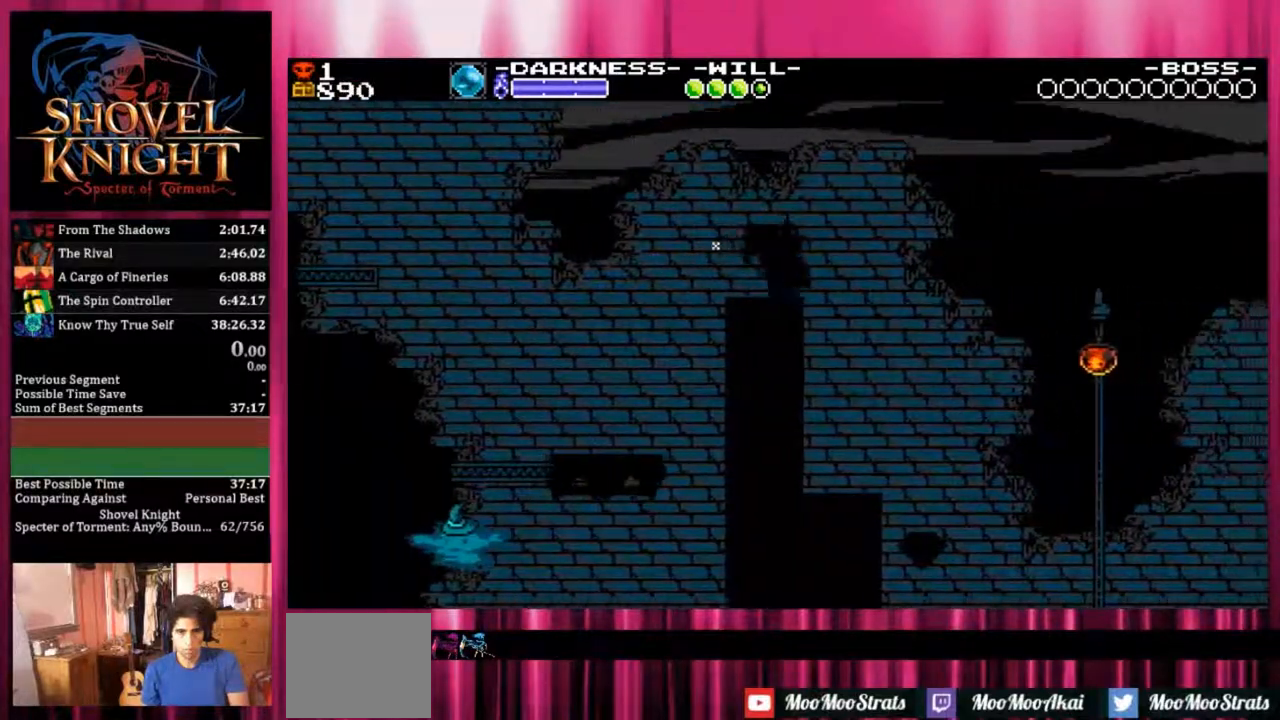
{"dt_ms": 500, "buttons": ["SQUARE", "DPAD_DOWN", "DPAD_RIGHT"], "events": [[83, "CROSS", "down"], [183, "CROSS", "up"], [283, "SQUARE", "down"]]}
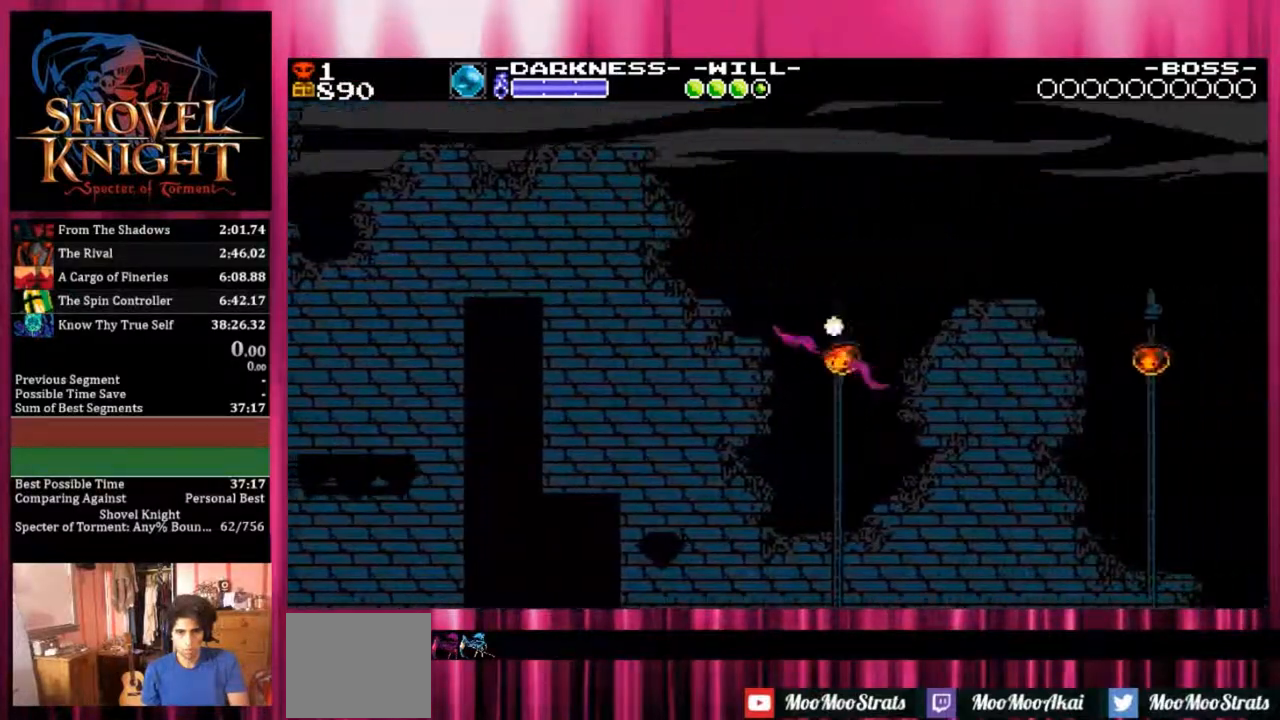
{"dt_ms": 500, "buttons": ["SQUARE", "DPAD_DOWN", "DPAD_RIGHT"], "events": []}
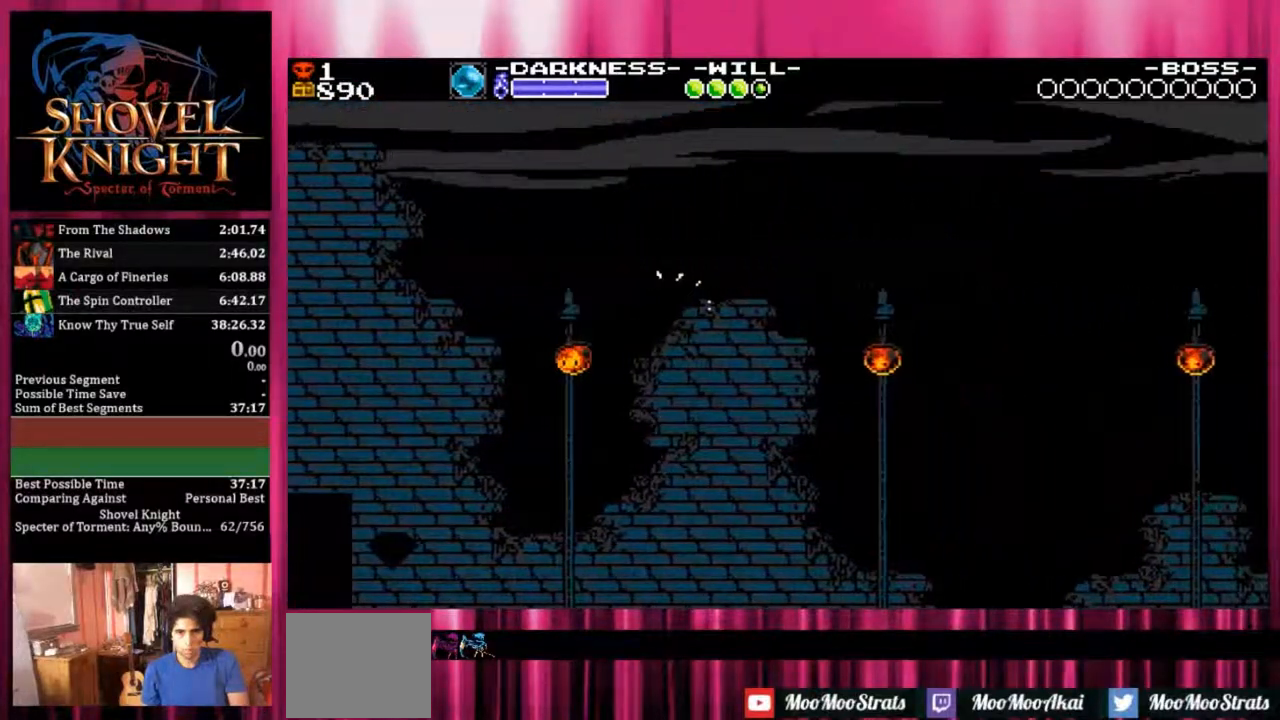
{"dt_ms": 500, "buttons": ["SQUARE", "DPAD_DOWN", "DPAD_RIGHT"], "events": [[383, "SQUARE", "up"], [433, "SQUARE", "down"]]}
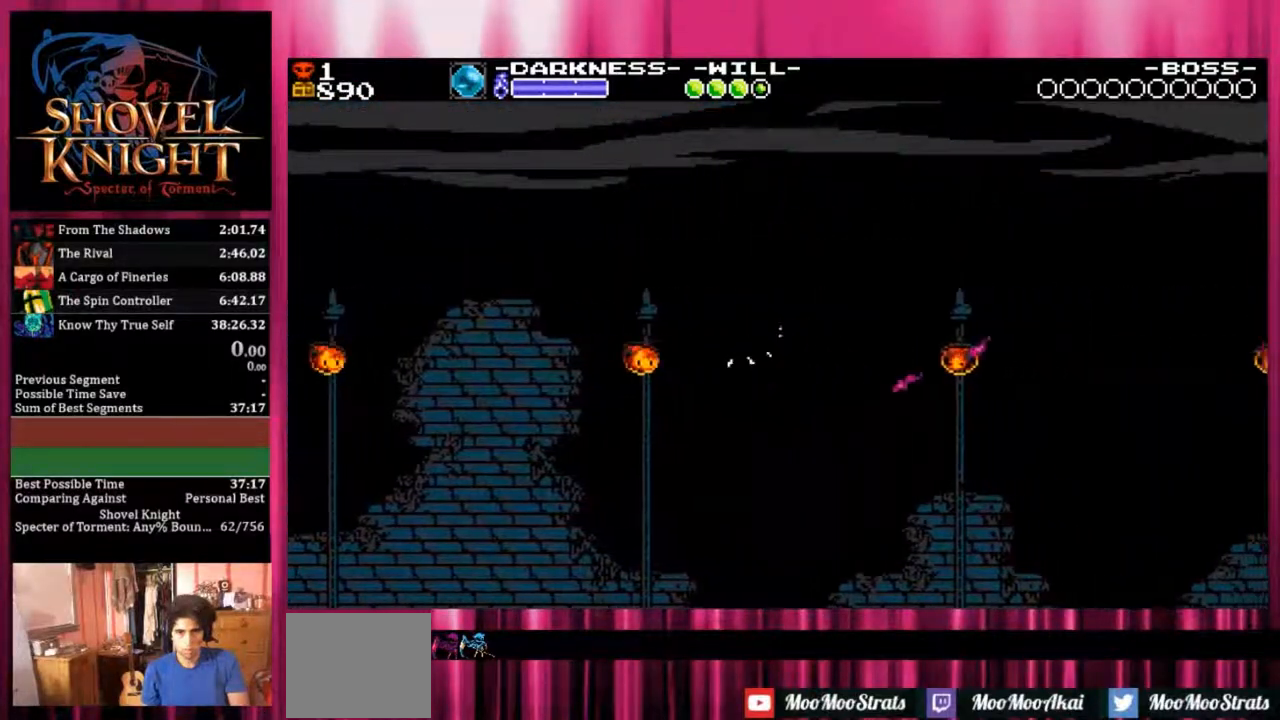
{"dt_ms": 500, "buttons": ["SQUARE", "DPAD_DOWN", "DPAD_RIGHT"], "events": []}
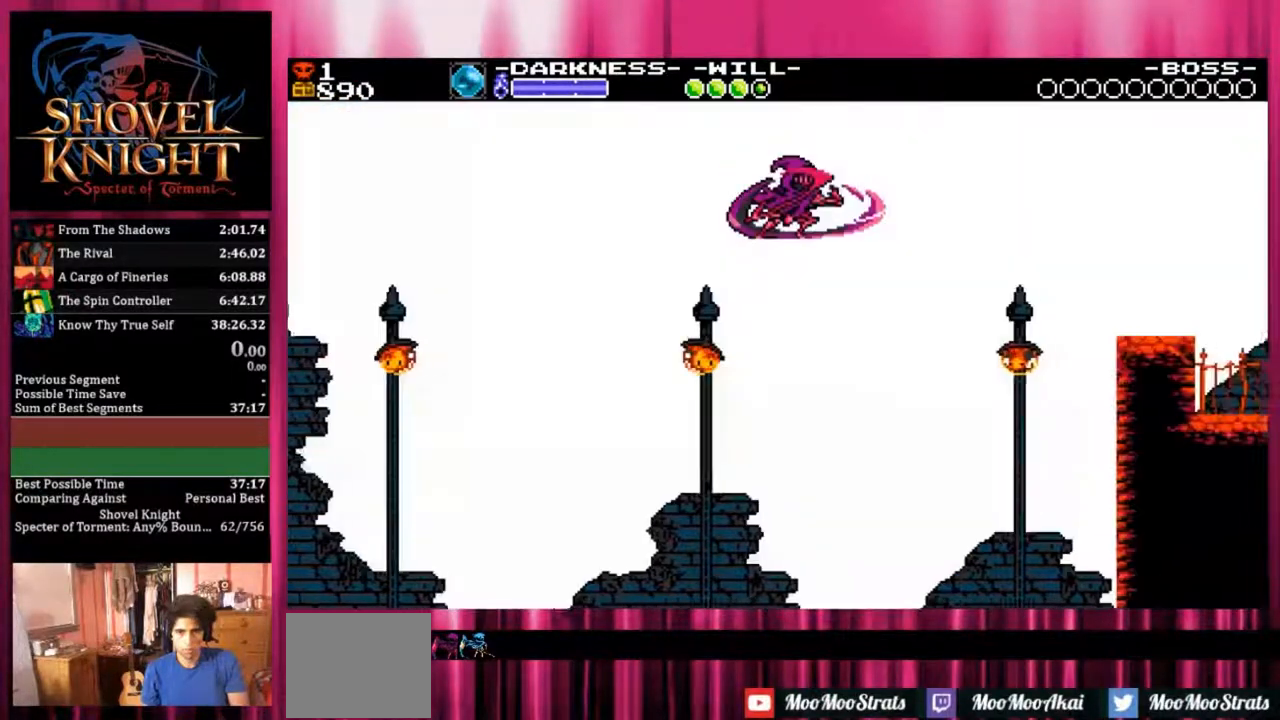
{"dt_ms": 500, "buttons": ["SQUARE", "DPAD_DOWN", "DPAD_RIGHT"], "events": []}
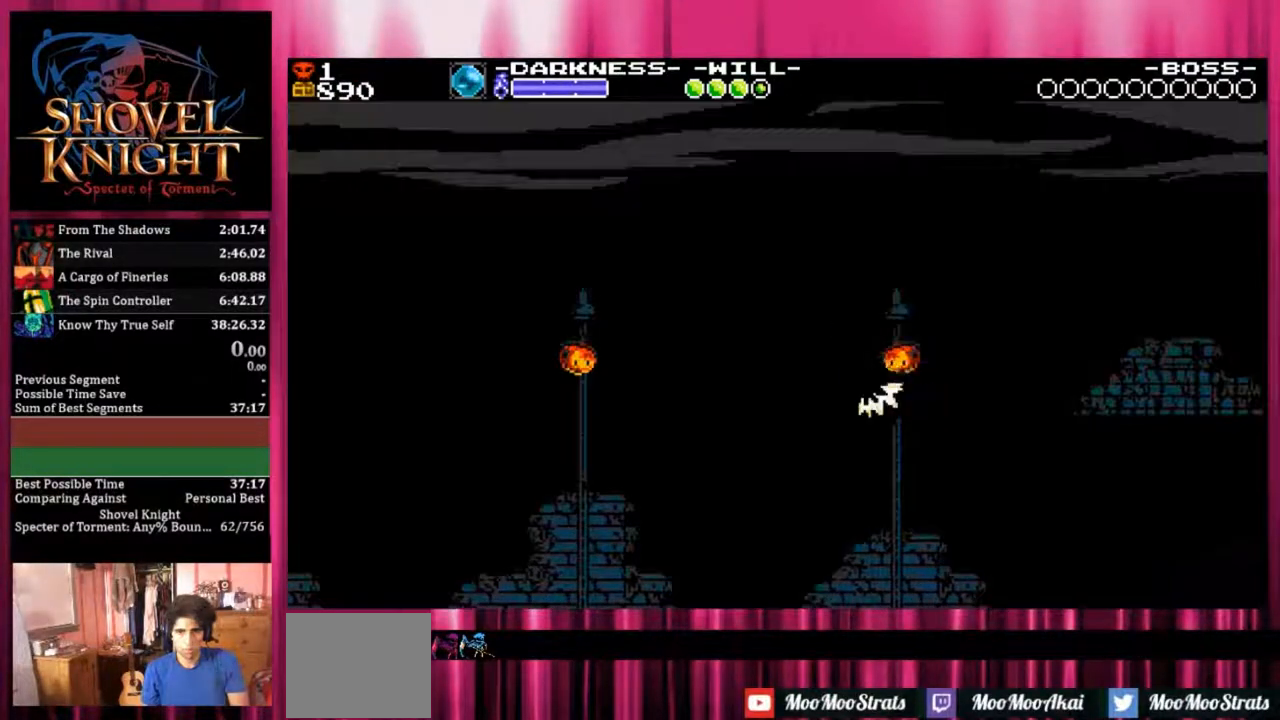
{"dt_ms": 500, "buttons": ["DPAD_DOWN", "DPAD_RIGHT"], "events": [[333, "SQUARE", "up"]]}